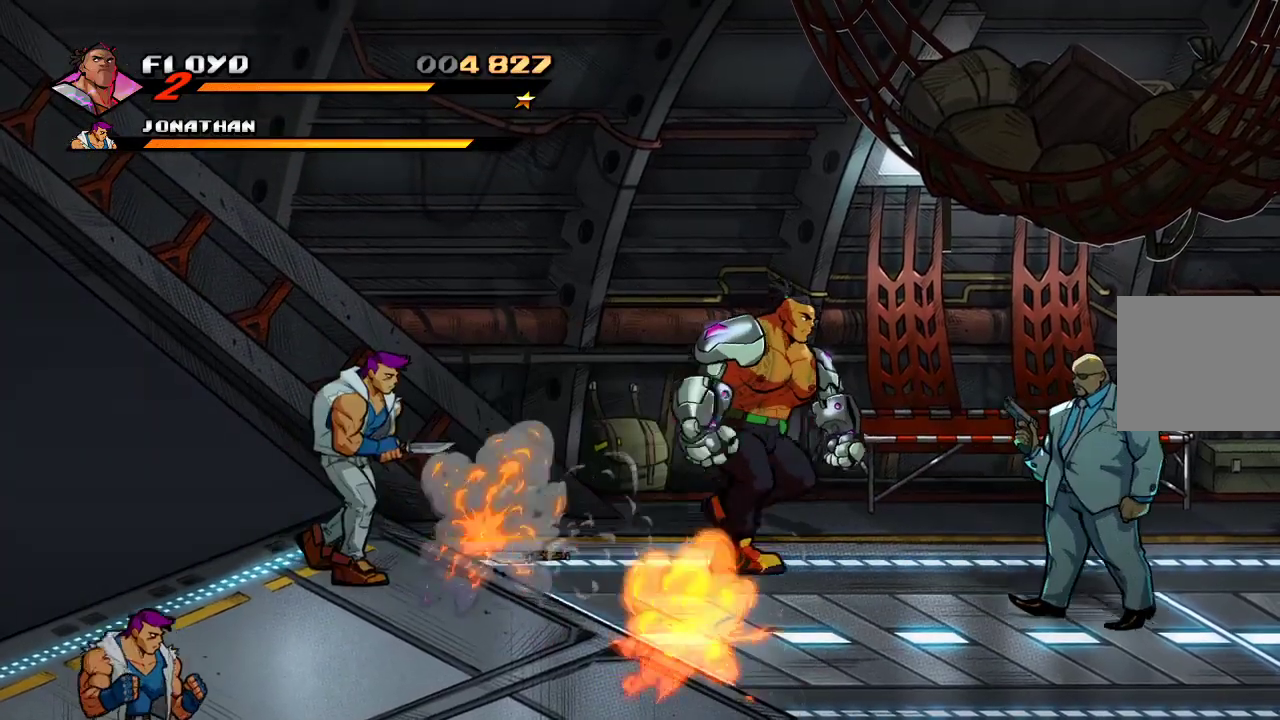
Gameplay with a controller (PlayStation layout); each line is a JSON object with the inputs held at the frame after it (dt_ms = milliseconds from this image to that frame). "events" lists button and stick changes between this image and that frame as [ms after this image, input, new state], when the widget could be followed in between.
{"dt_ms": 500, "buttons": [], "left_stick": "right", "right_stick": "center", "events": [[200, "CROSS", "down"], [367, "CROSS", "up"]]}
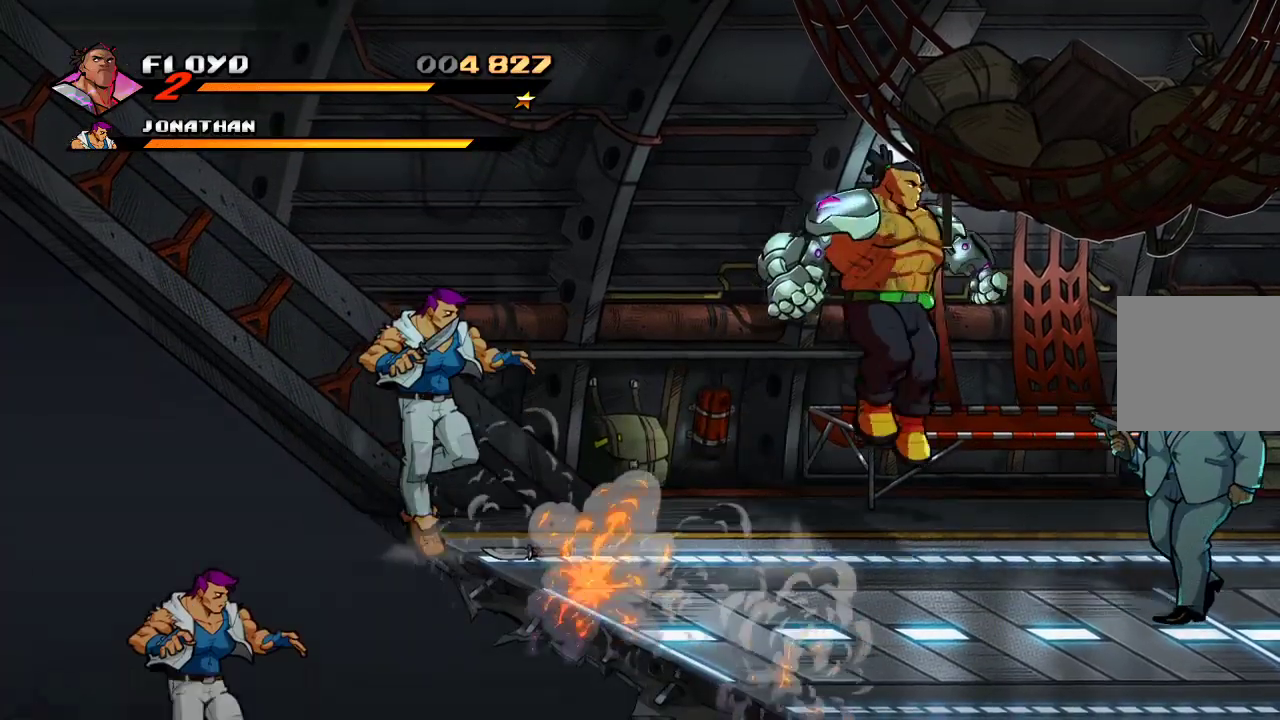
{"dt_ms": 500, "buttons": [], "left_stick": "down", "right_stick": "center", "events": [[100, "SQUARE", "down"], [233, "SQUARE", "up"], [267, "left_stick", "center"], [433, "left_stick", "down"]]}
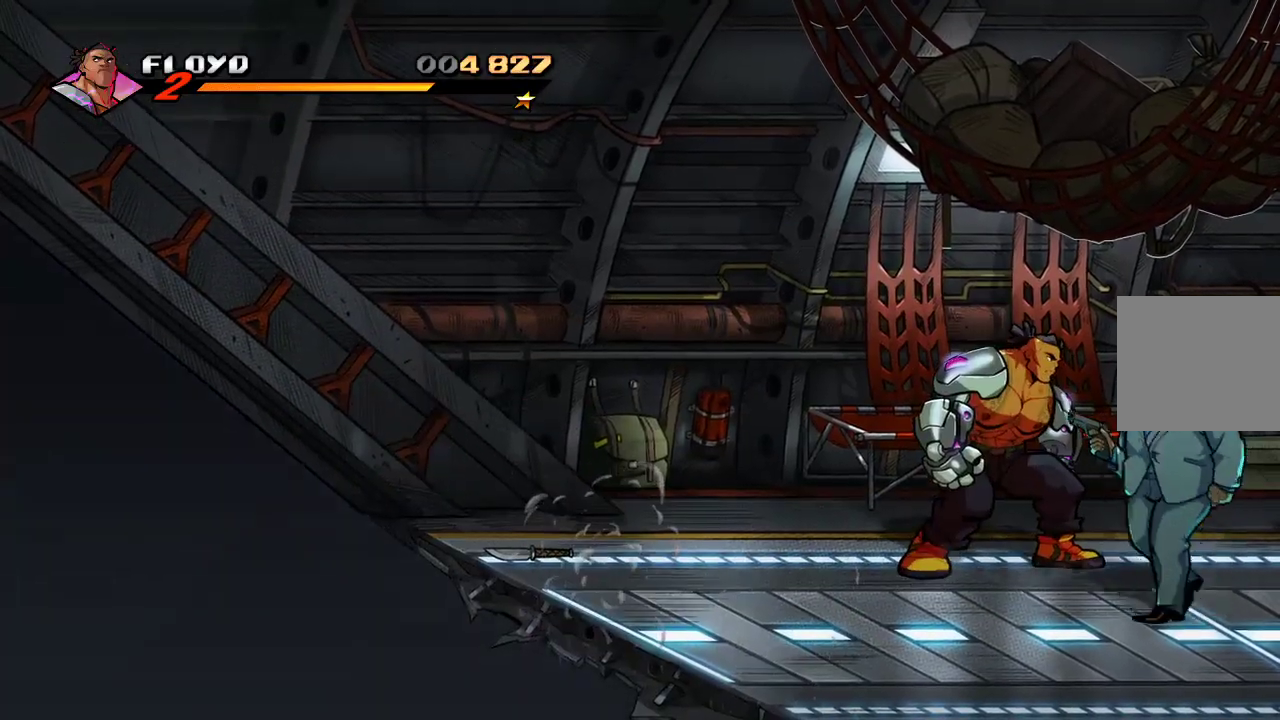
{"dt_ms": 500, "buttons": [], "left_stick": "left", "right_stick": "center", "events": [[500, "left_stick", "left"]]}
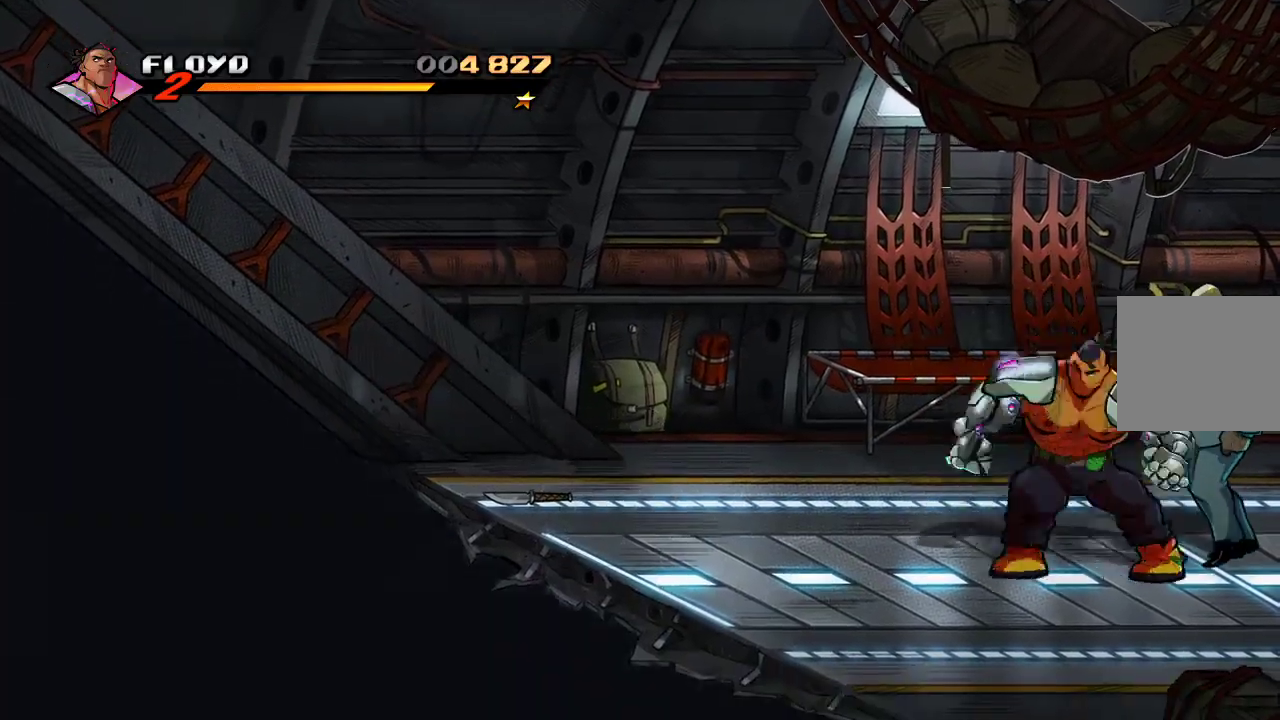
{"dt_ms": 1000, "buttons": [], "left_stick": "left", "right_stick": "center"}
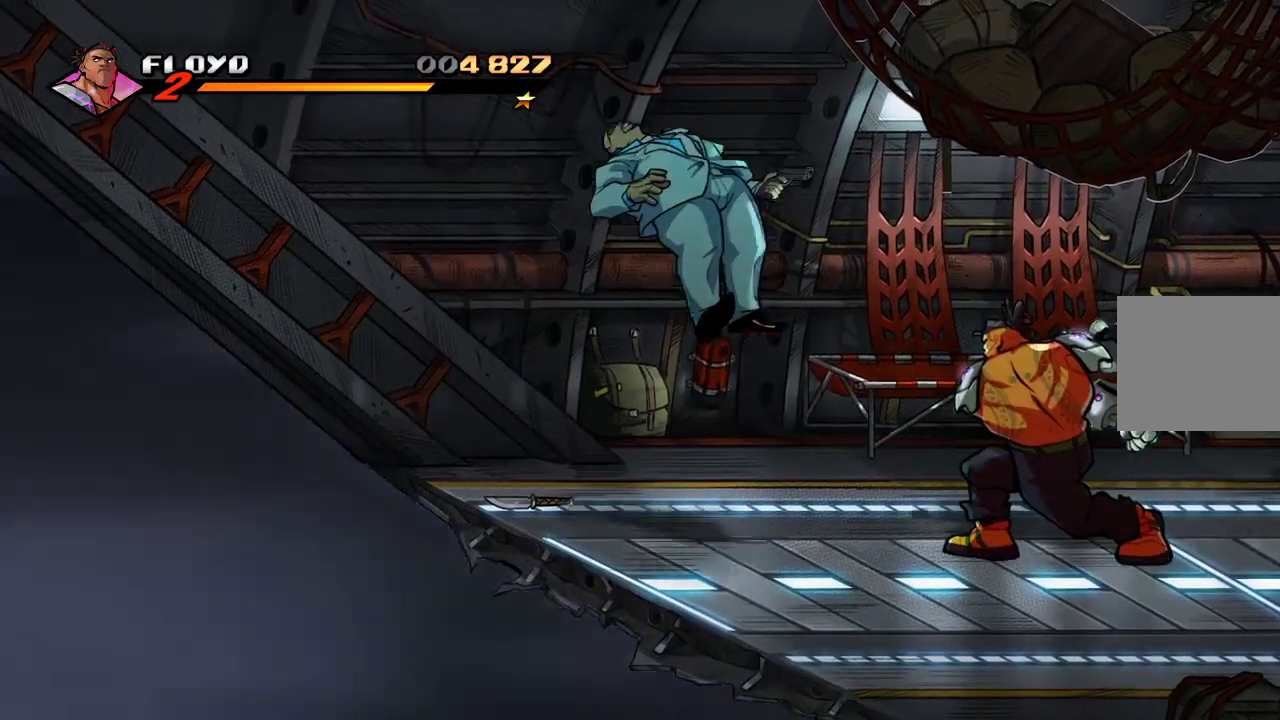
{"dt_ms": 500, "buttons": [], "left_stick": "right", "right_stick": "center", "events": [[167, "left_stick", "center"], [367, "left_stick", "right"]]}
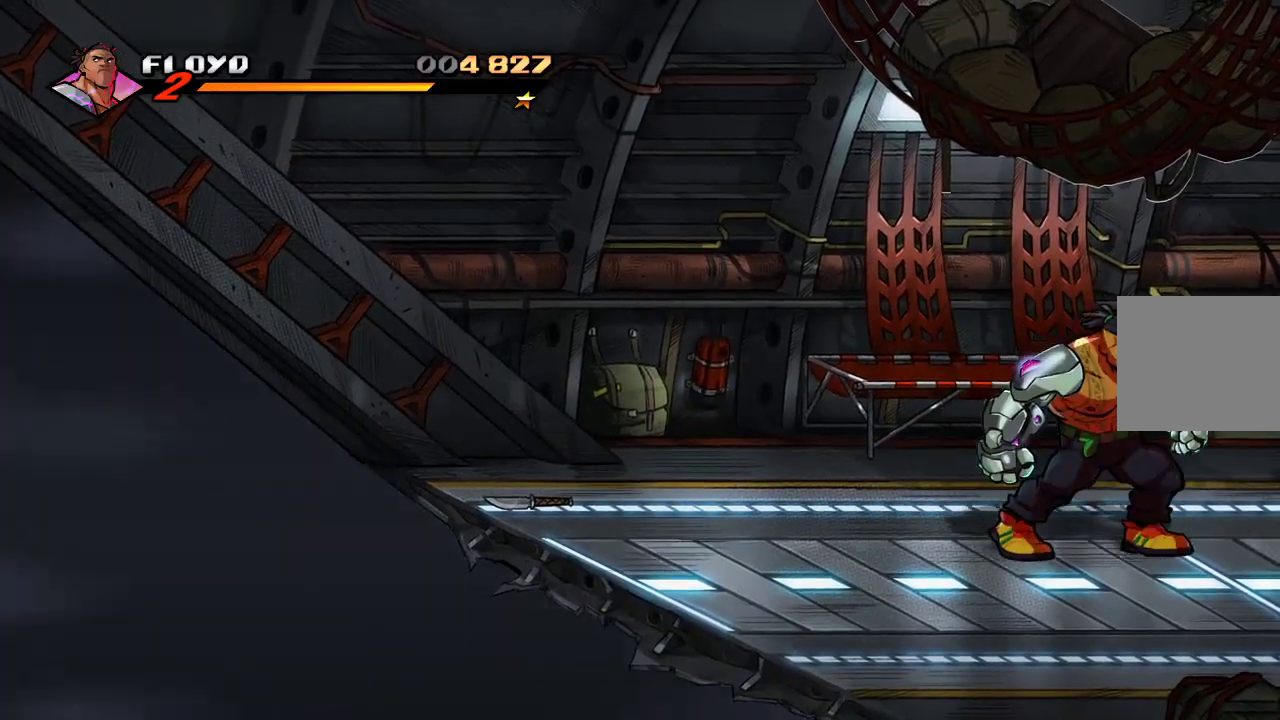
{"dt_ms": 500, "buttons": [], "left_stick": "up-right", "right_stick": "center", "events": [[333, "left_stick", "up"], [467, "left_stick", "up-right"]]}
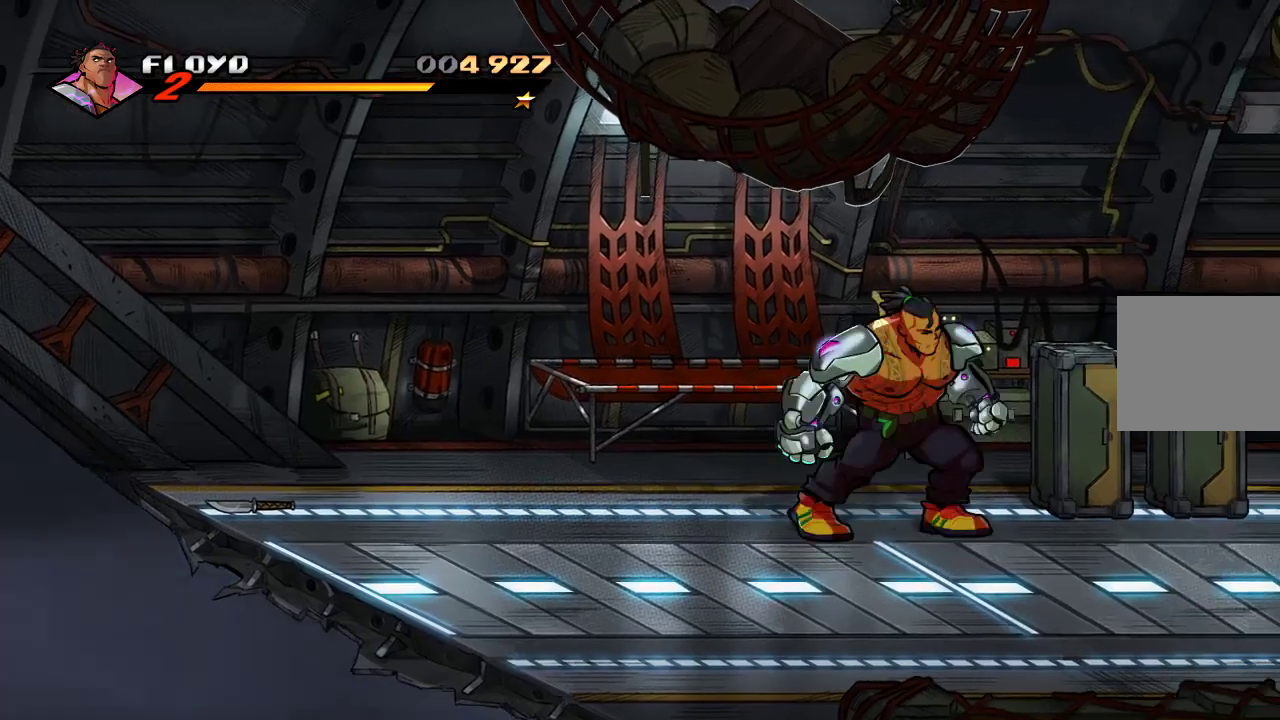
{"dt_ms": 500, "buttons": [], "left_stick": "right", "right_stick": "center", "events": [[367, "SQUARE", "down"], [367, "left_stick", "right"], [433, "SQUARE", "up"]]}
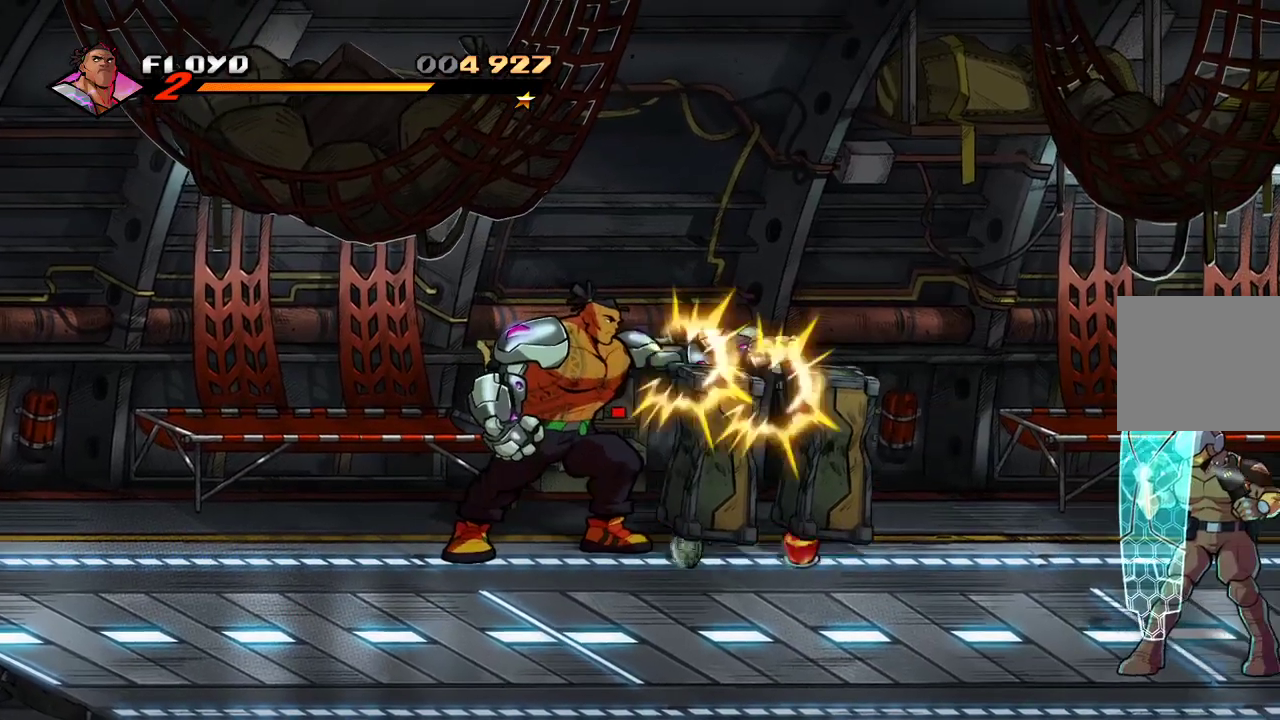
{"dt_ms": 500, "buttons": [], "left_stick": "right", "right_stick": "center", "events": [[67, "left_stick", "center"], [200, "left_stick", "right"]]}
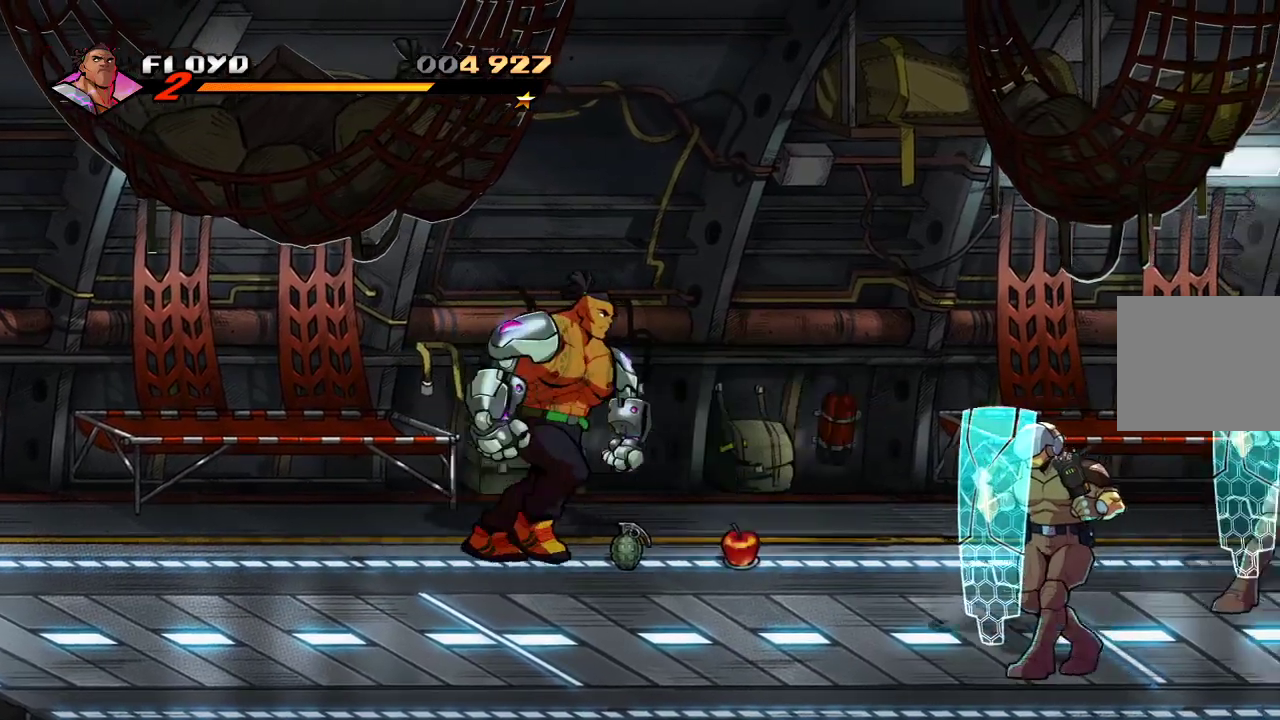
{"dt_ms": 500, "buttons": [], "left_stick": "right", "right_stick": "center", "events": []}
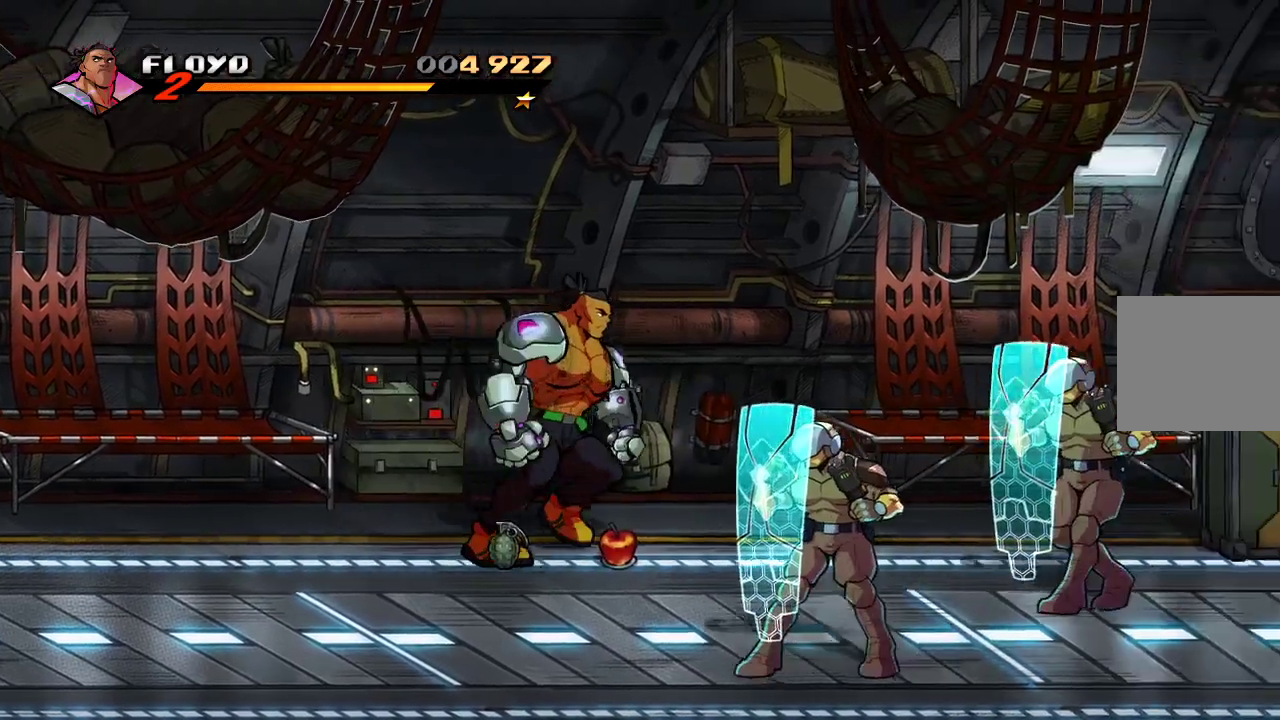
{"dt_ms": 500, "buttons": [], "left_stick": "right", "right_stick": "center", "events": [[267, "CIRCLE", "down"], [367, "CIRCLE", "up"]]}
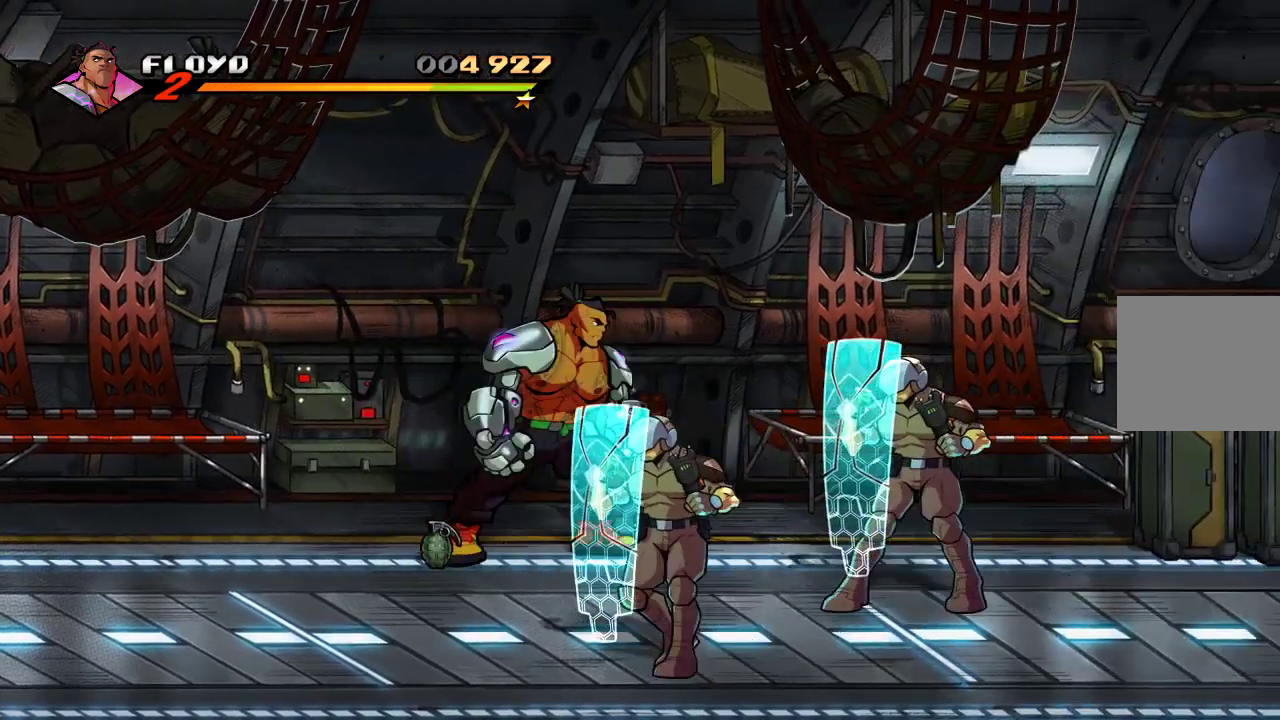
{"dt_ms": 500, "buttons": [], "left_stick": "center", "right_stick": "center", "events": [[367, "SQUARE", "down"], [367, "left_stick", "center"], [433, "SQUARE", "up"]]}
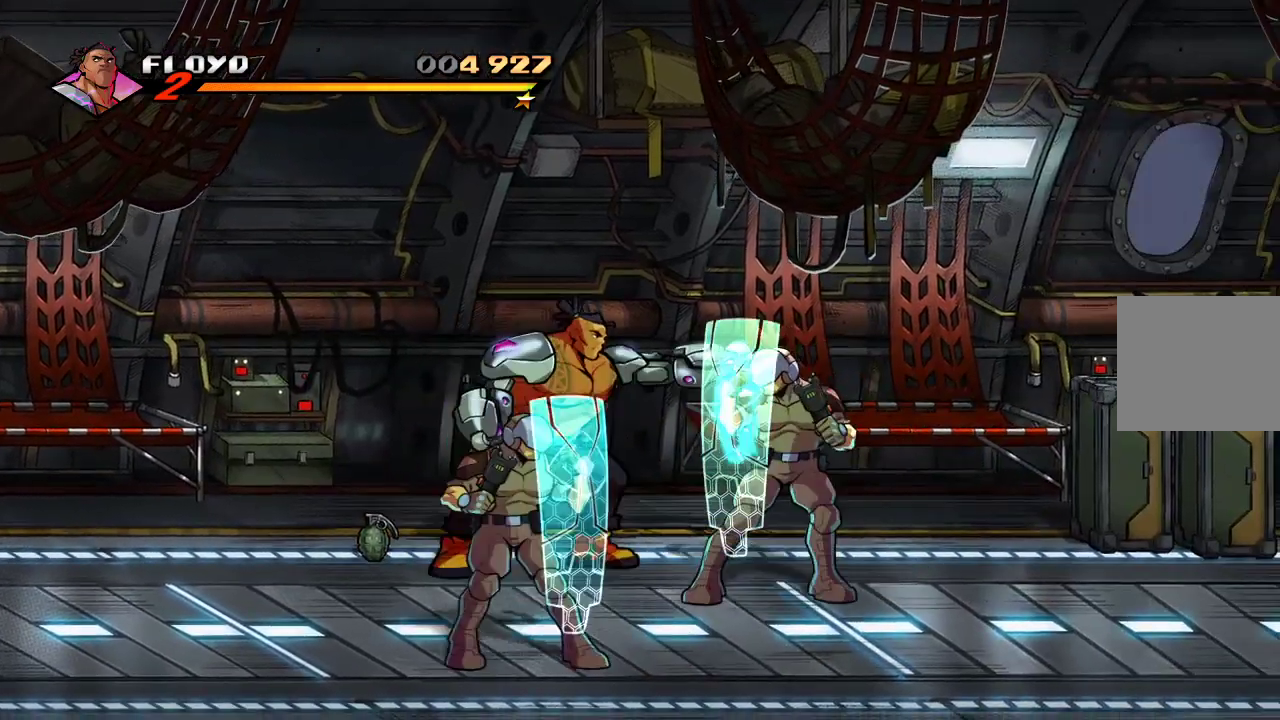
{"dt_ms": 500, "buttons": [], "left_stick": "left", "right_stick": "center", "events": [[33, "SQUARE", "down"], [100, "SQUARE", "up"], [333, "left_stick", "left"]]}
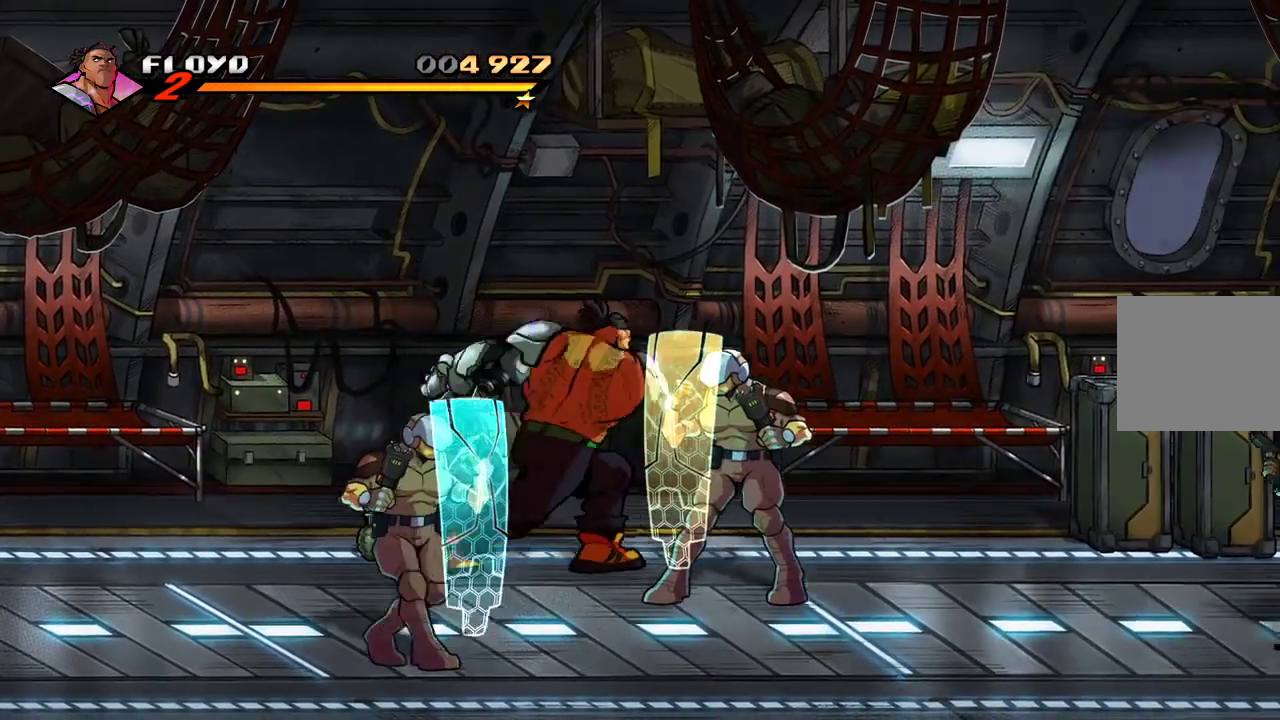
{"dt_ms": 500, "buttons": [], "left_stick": "left", "right_stick": "center", "events": []}
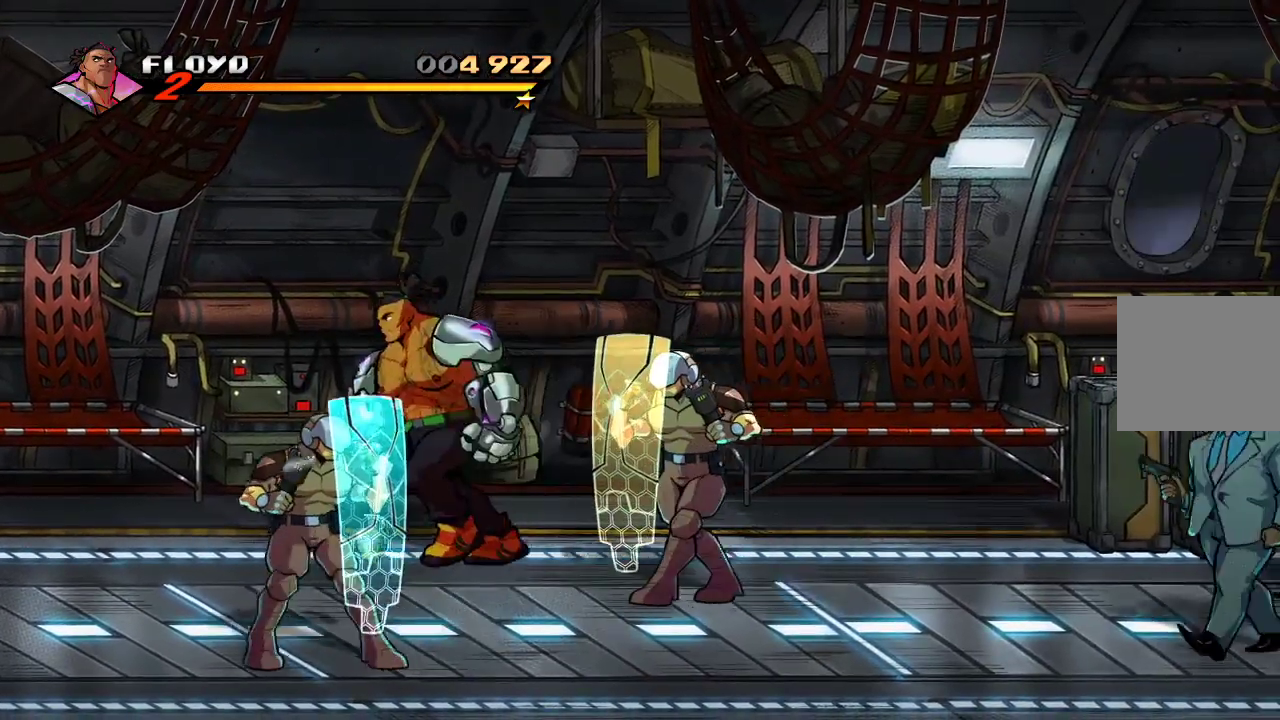
{"dt_ms": 500, "buttons": [], "left_stick": "down-right", "right_stick": "center", "events": [[433, "left_stick", "down-right"]]}
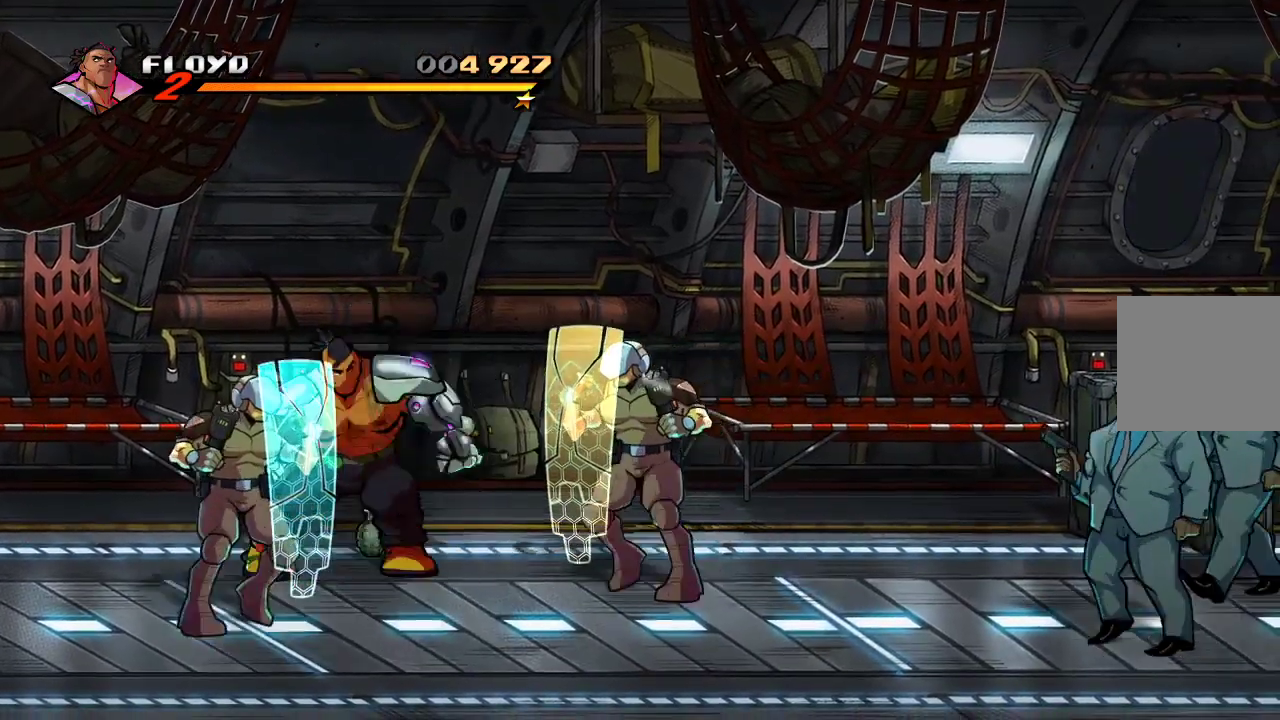
{"dt_ms": 500, "buttons": [], "left_stick": "down-left", "right_stick": "center", "events": [[67, "SQUARE", "down"], [133, "SQUARE", "up"], [133, "left_stick", "left"], [233, "SQUARE", "down"], [300, "SQUARE", "up"], [433, "left_stick", "down-left"]]}
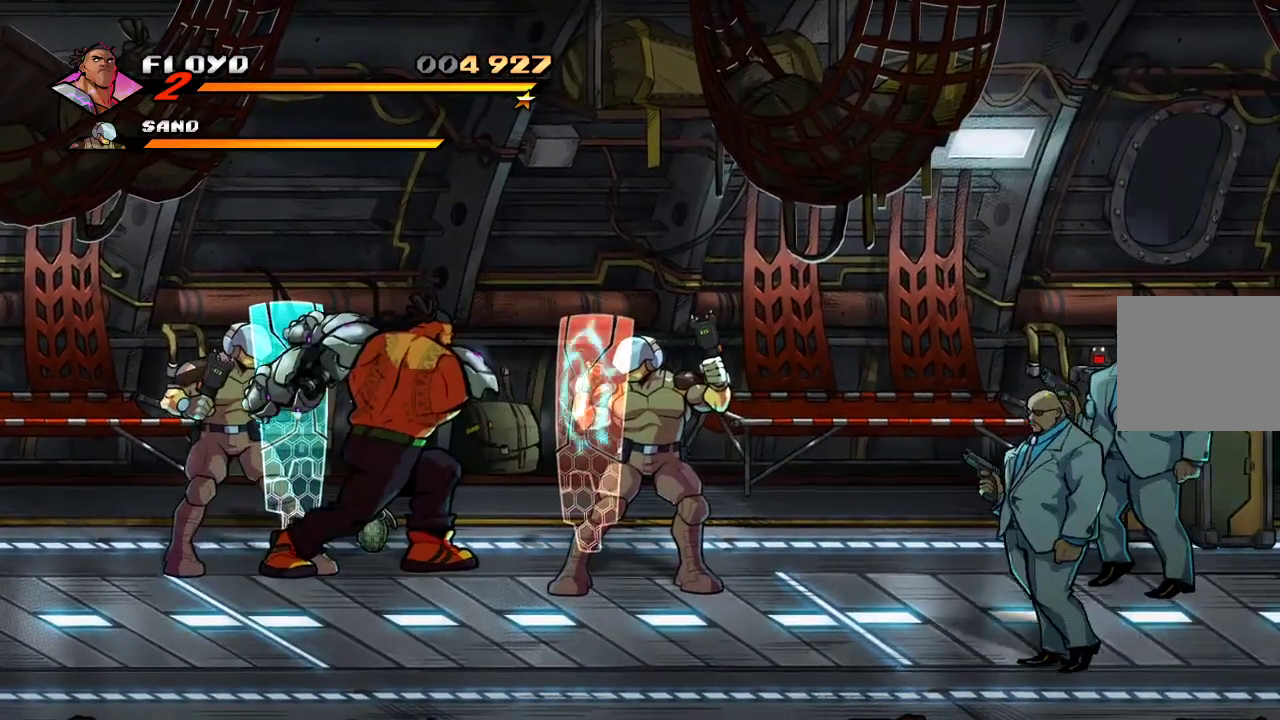
{"dt_ms": 500, "buttons": [], "left_stick": "down", "right_stick": "center", "events": [[33, "left_stick", "down"]]}
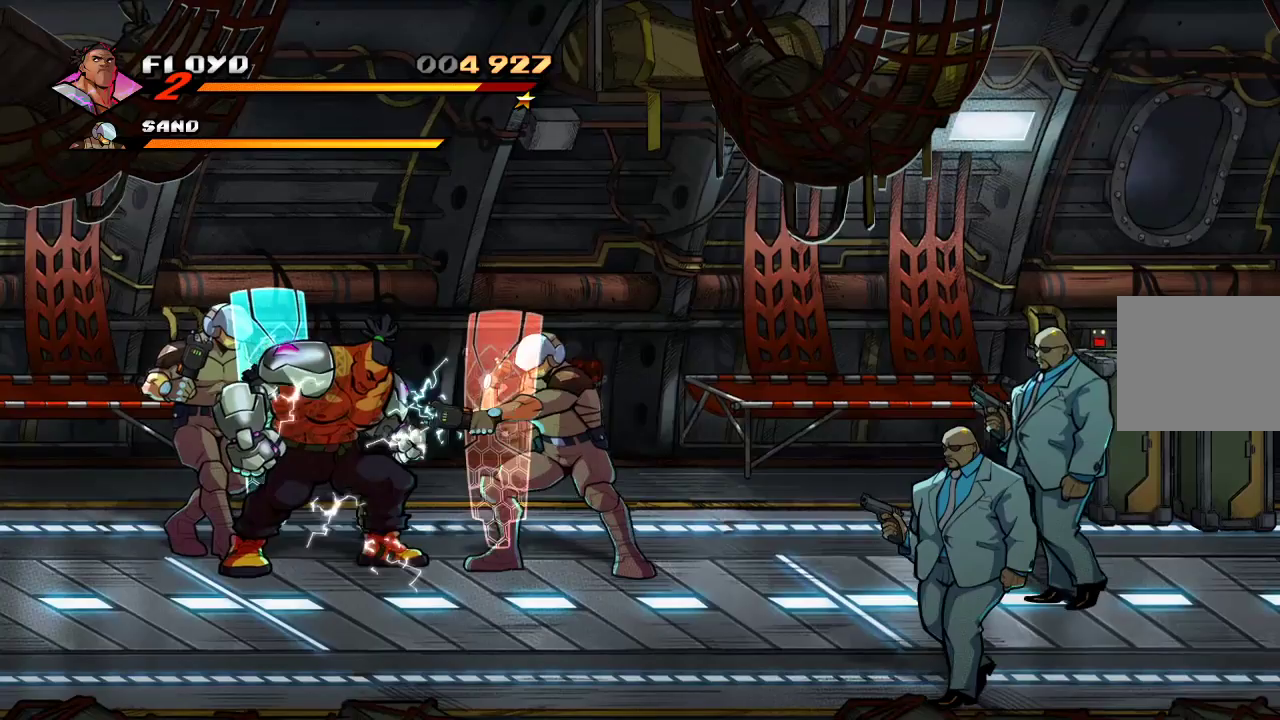
{"dt_ms": 500, "buttons": [], "left_stick": "down", "right_stick": "center", "events": [[367, "CROSS", "down"], [467, "CROSS", "up"]]}
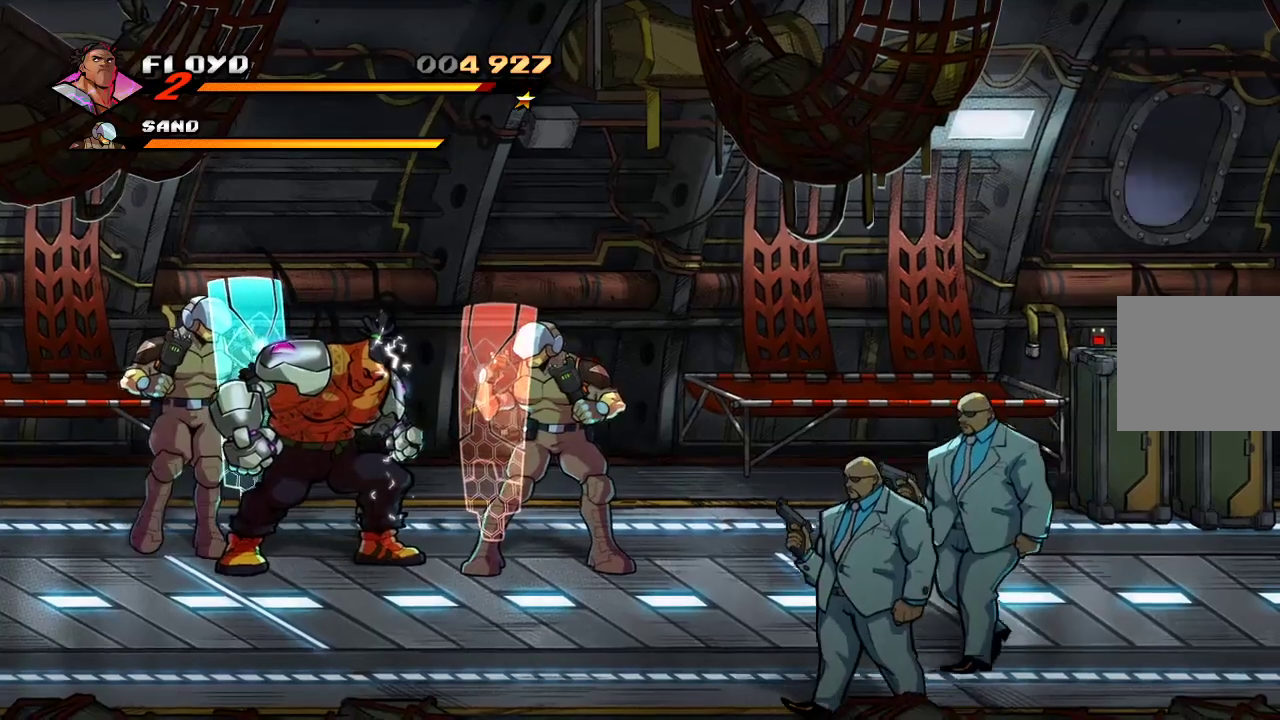
{"dt_ms": 500, "buttons": [], "left_stick": "down", "right_stick": "center", "events": []}
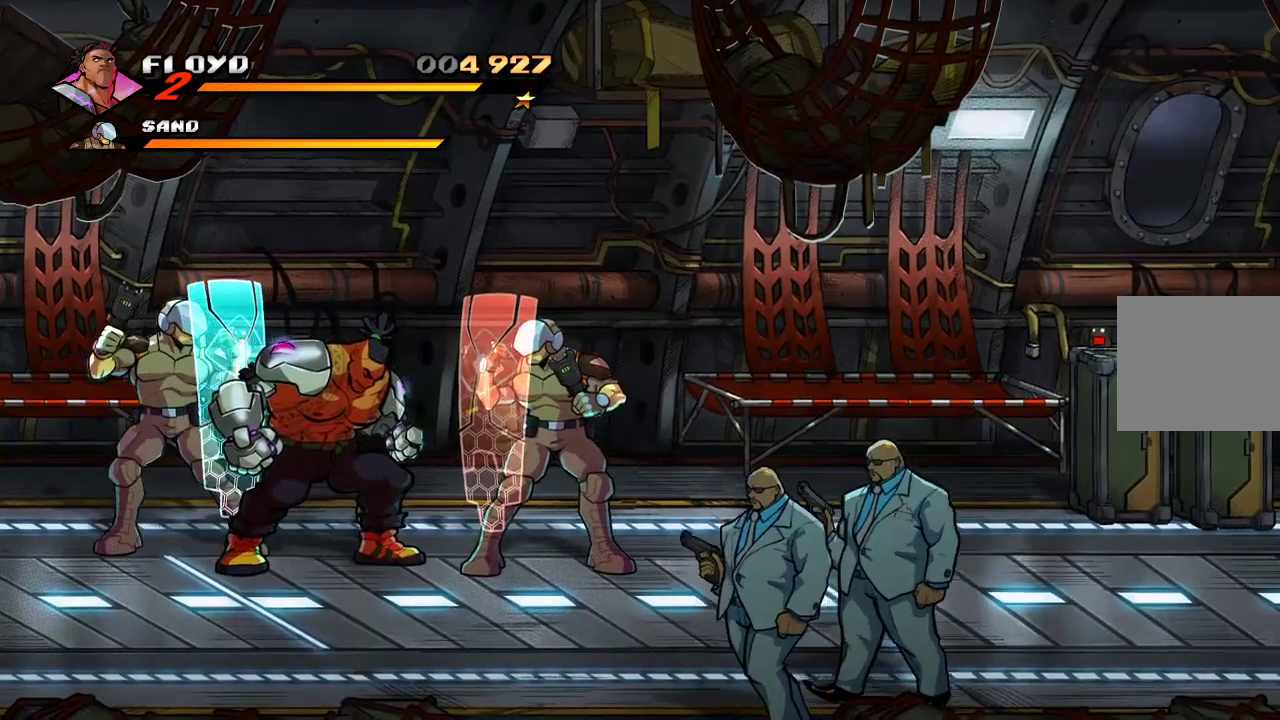
{"dt_ms": 500, "buttons": [], "left_stick": "down", "right_stick": "center", "events": []}
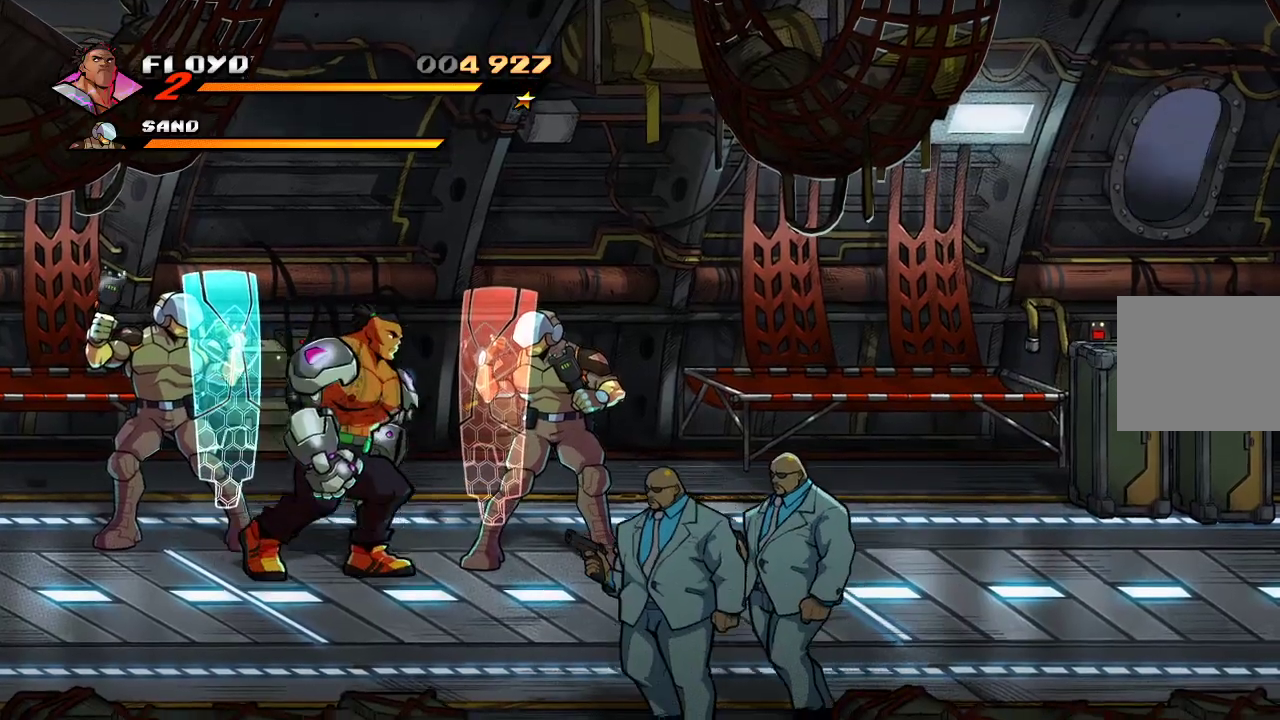
{"dt_ms": 500, "buttons": [], "left_stick": "down-right", "right_stick": "center", "events": [[400, "left_stick", "down-right"]]}
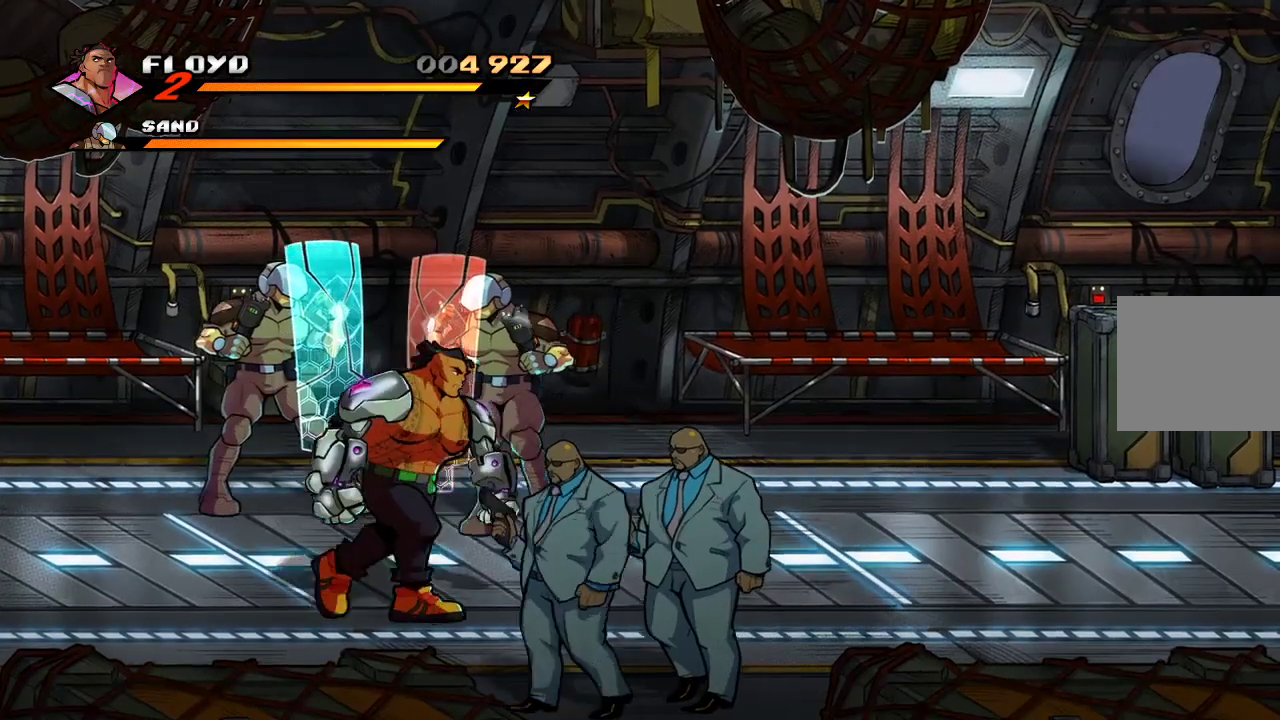
{"dt_ms": 500, "buttons": [], "left_stick": "down-right", "right_stick": "center", "events": []}
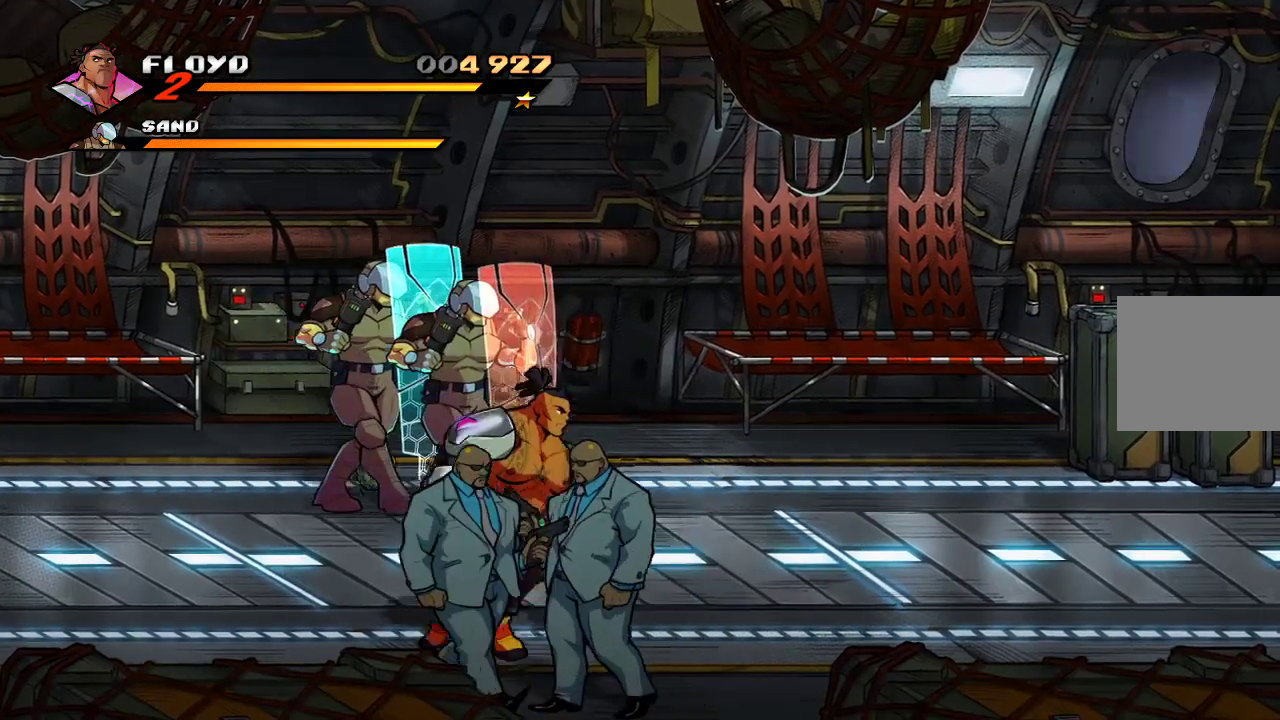
{"dt_ms": 500, "buttons": [], "left_stick": "left", "right_stick": "center", "events": [[100, "left_stick", "down"], [333, "left_stick", "down-left"], [500, "left_stick", "left"]]}
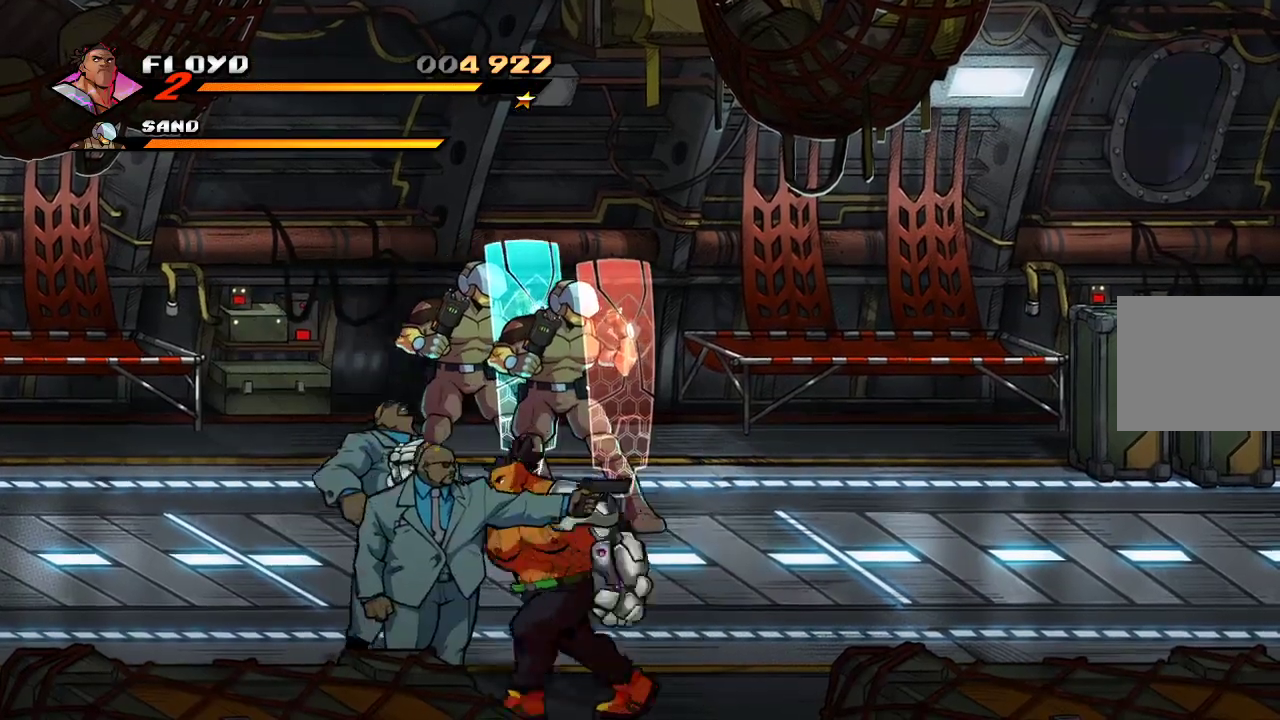
{"dt_ms": 500, "buttons": [], "left_stick": "left", "right_stick": "center", "events": []}
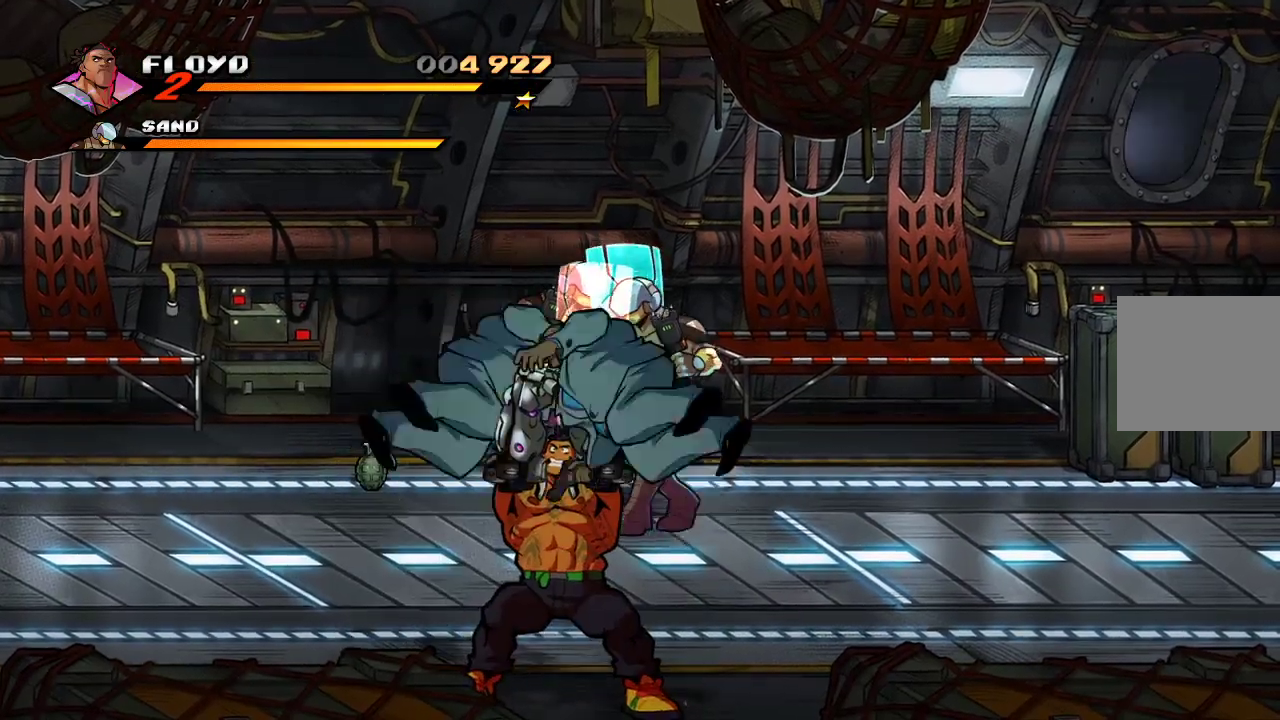
{"dt_ms": 500, "buttons": [], "left_stick": "center", "right_stick": "center", "events": [[167, "left_stick", "center"]]}
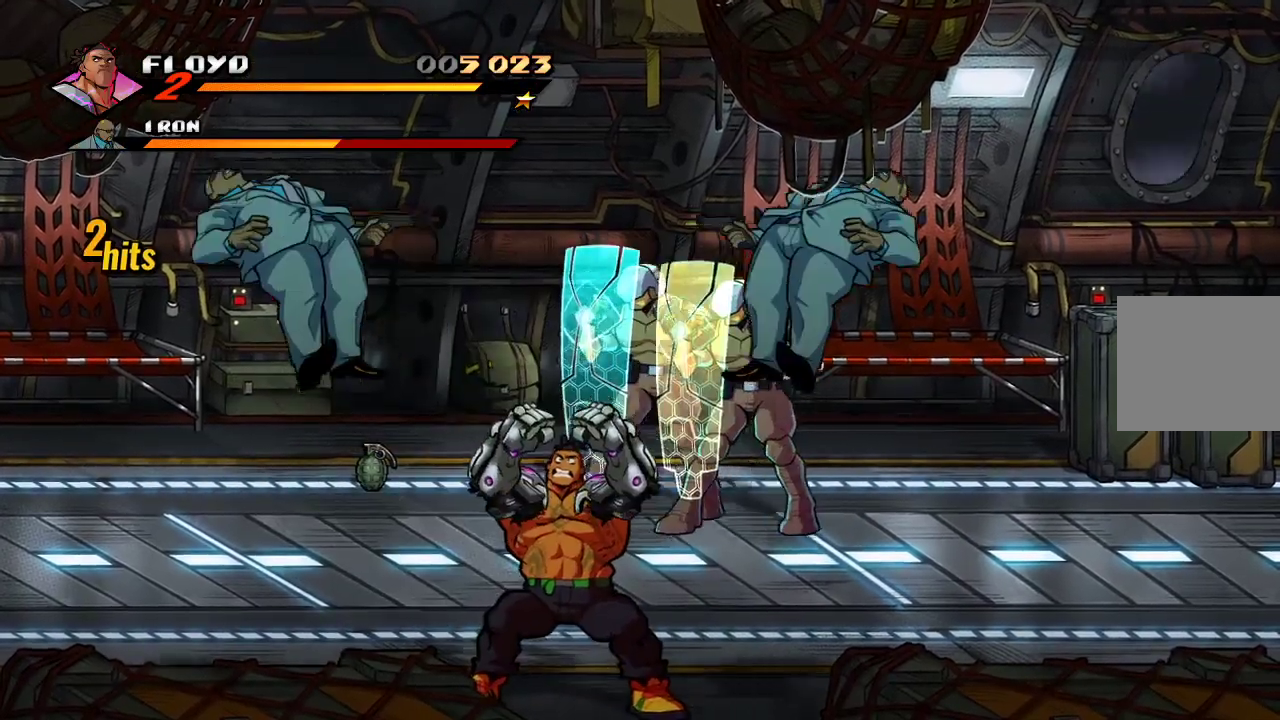
{"dt_ms": 500, "buttons": [], "left_stick": "left", "right_stick": "center", "events": [[67, "left_stick", "left"]]}
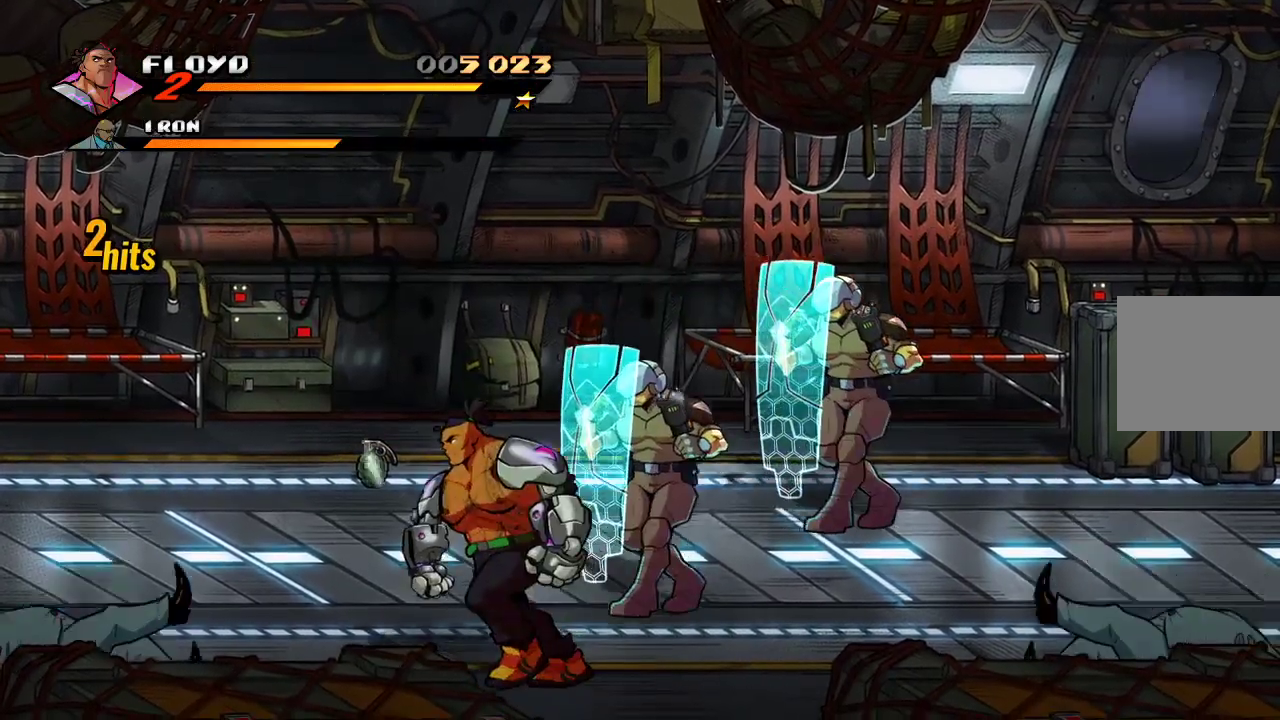
{"dt_ms": 500, "buttons": [], "left_stick": "left", "right_stick": "center", "events": []}
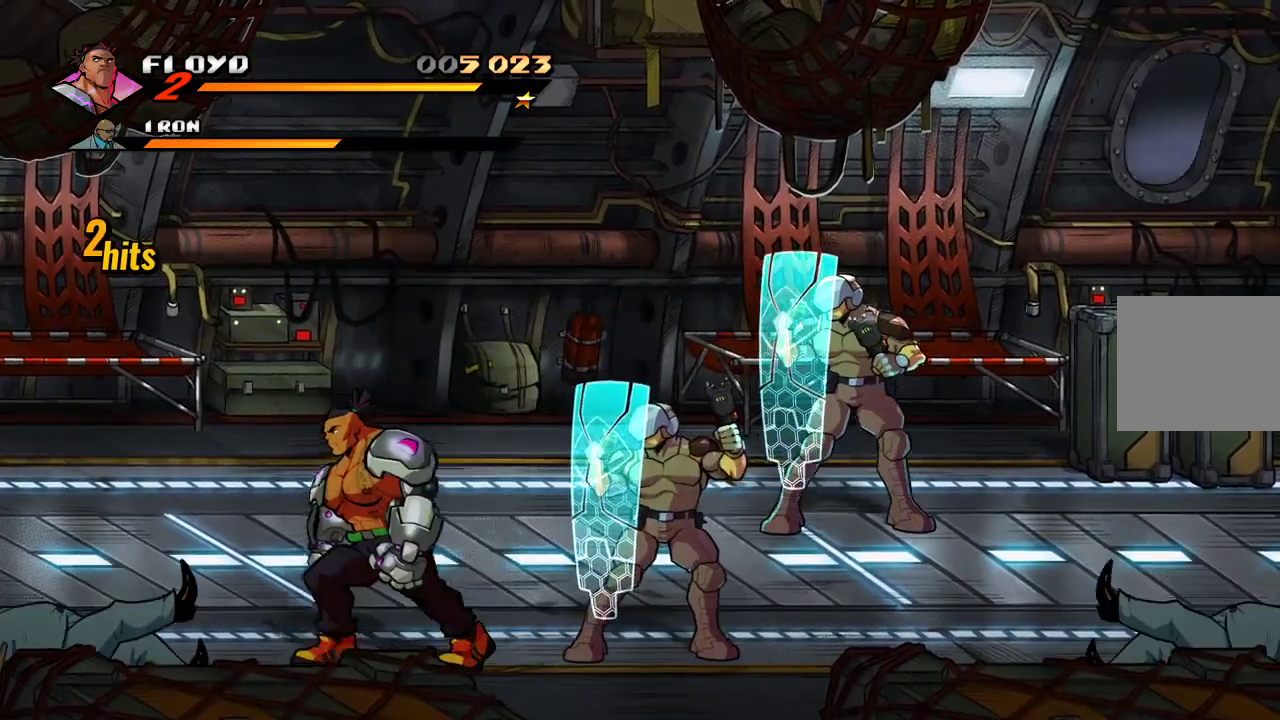
{"dt_ms": 500, "buttons": [], "left_stick": "left", "right_stick": "center", "events": []}
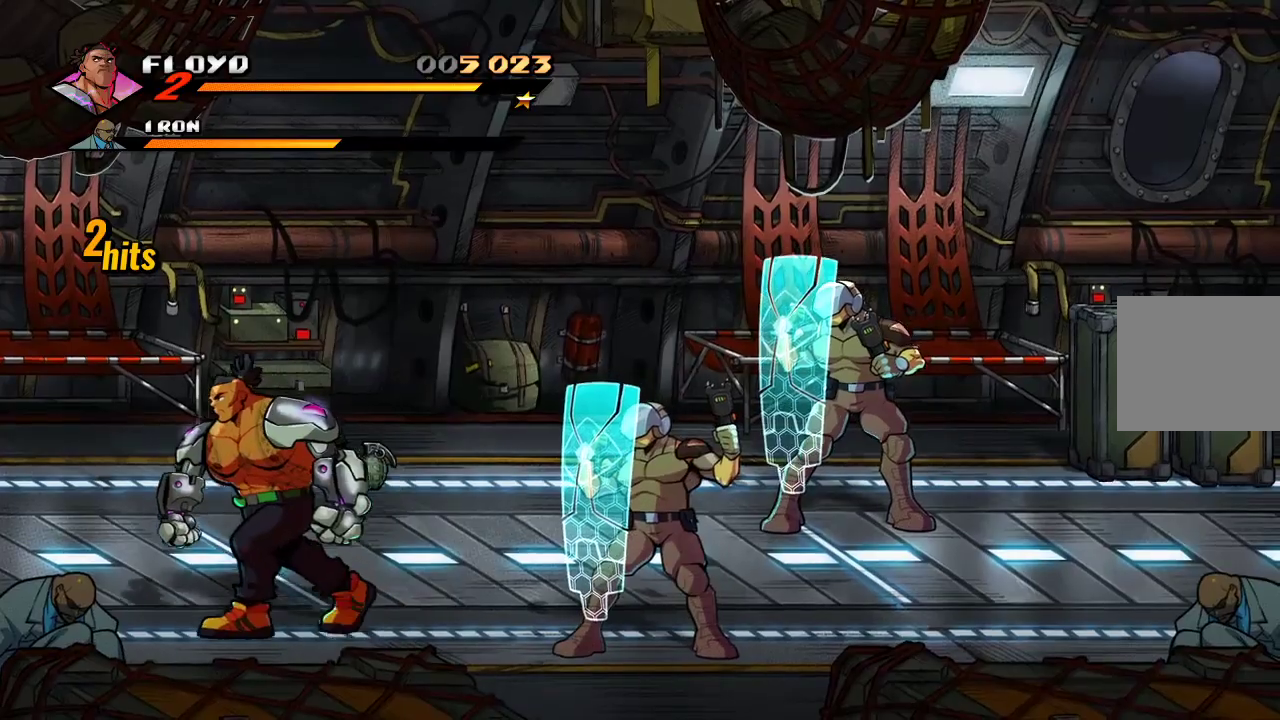
{"dt_ms": 500, "buttons": [], "left_stick": "down-left", "right_stick": "center", "events": [[433, "left_stick", "down-left"]]}
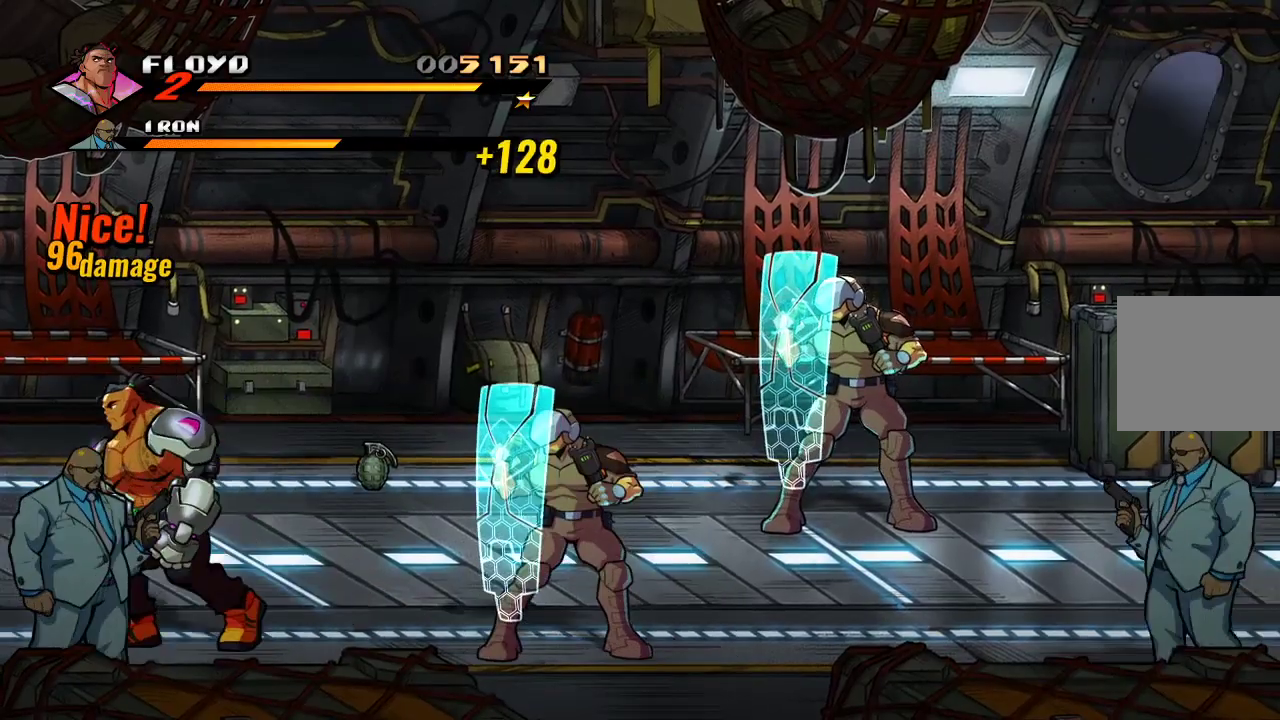
{"dt_ms": 500, "buttons": [], "left_stick": "up", "right_stick": "center", "events": [[400, "left_stick", "up"]]}